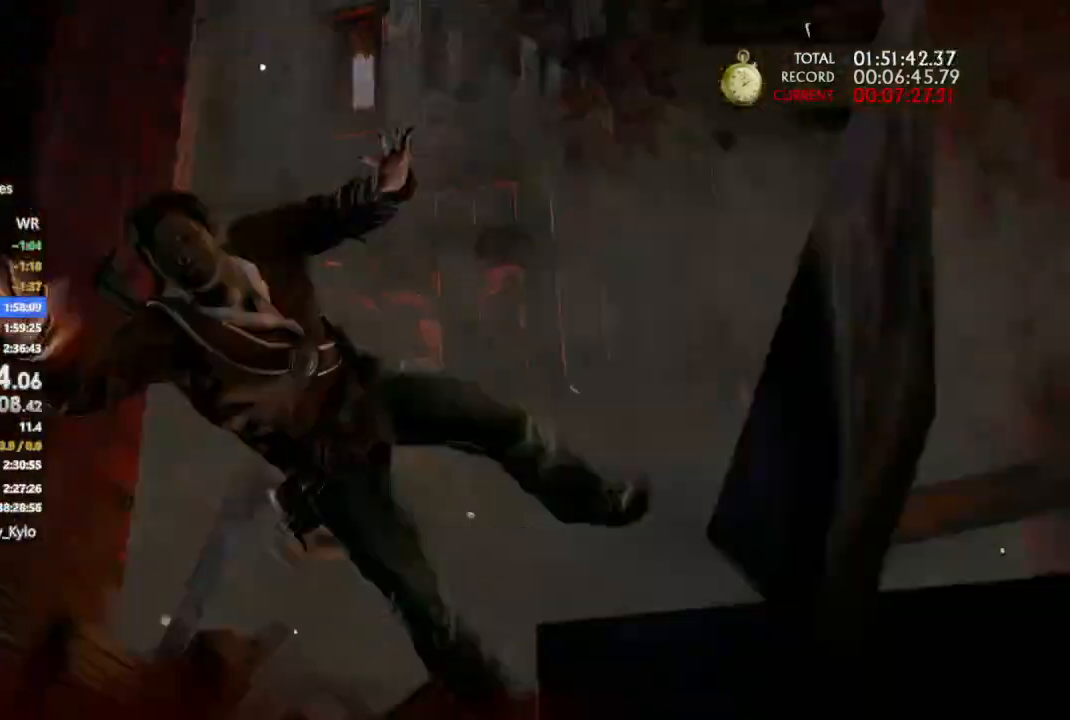
Gameplay with a controller (PlayStation layout); each line is a JSON object with the inputs held at the frame after it (dt_ms = milliseconds from this image to that frame). "events" lists button and stick changes between this image and that frame as [ms after this image, input, new state], when the widget could be followed in between.
{"dt_ms": 500, "buttons": [], "left_stick": "right", "right_stick": "center", "events": [[400, "left_stick", "right"]]}
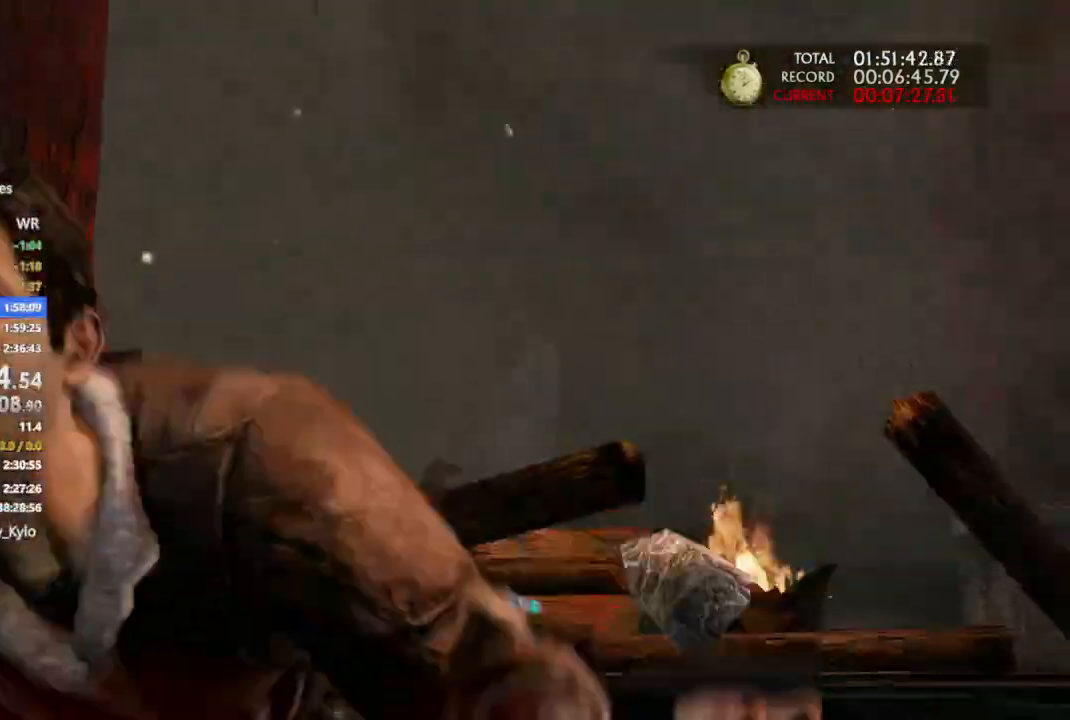
{"dt_ms": 500, "buttons": [], "left_stick": "right", "right_stick": "center", "events": []}
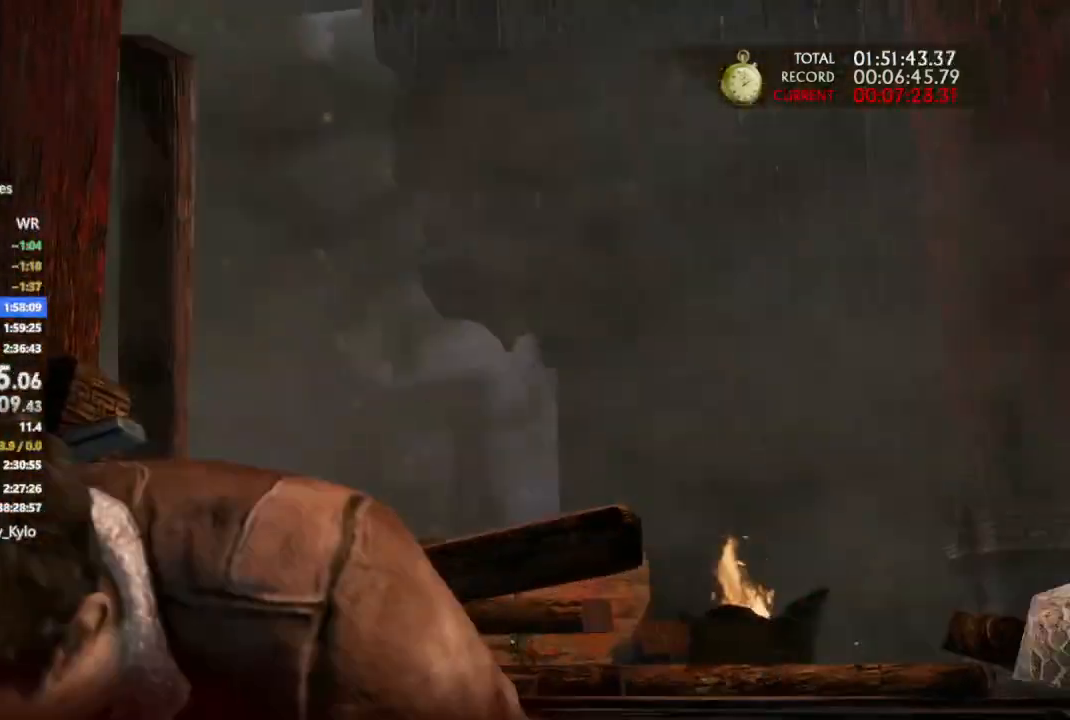
{"dt_ms": 500, "buttons": [], "left_stick": "right", "right_stick": "center", "events": []}
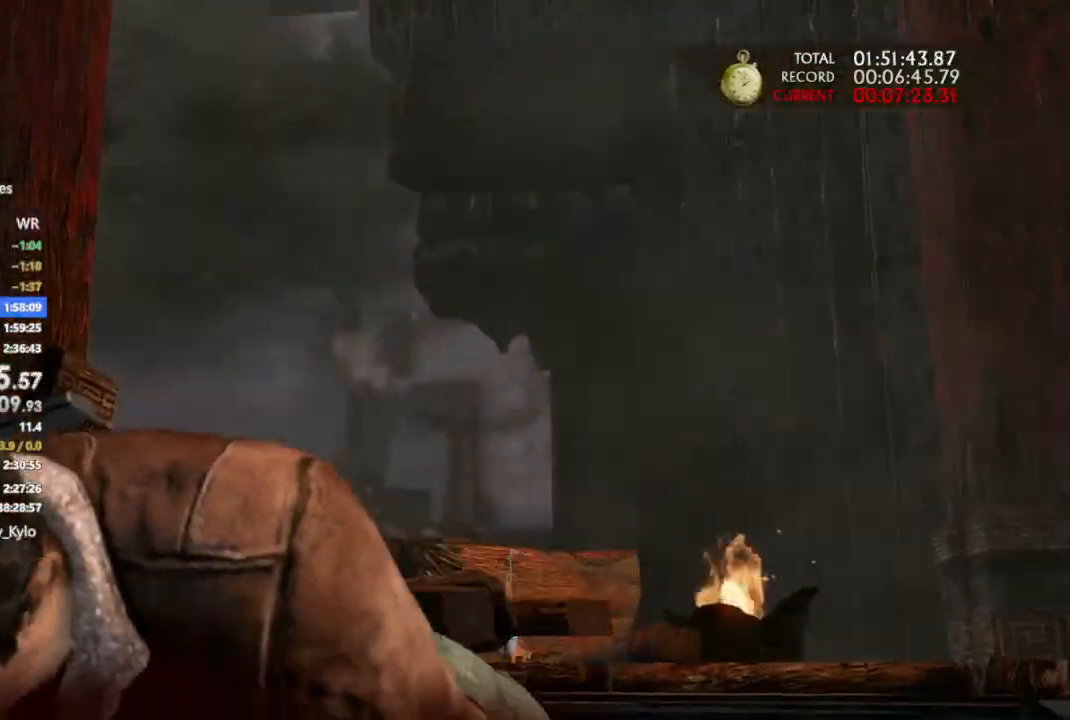
{"dt_ms": 500, "buttons": [], "left_stick": "right", "right_stick": "center", "events": []}
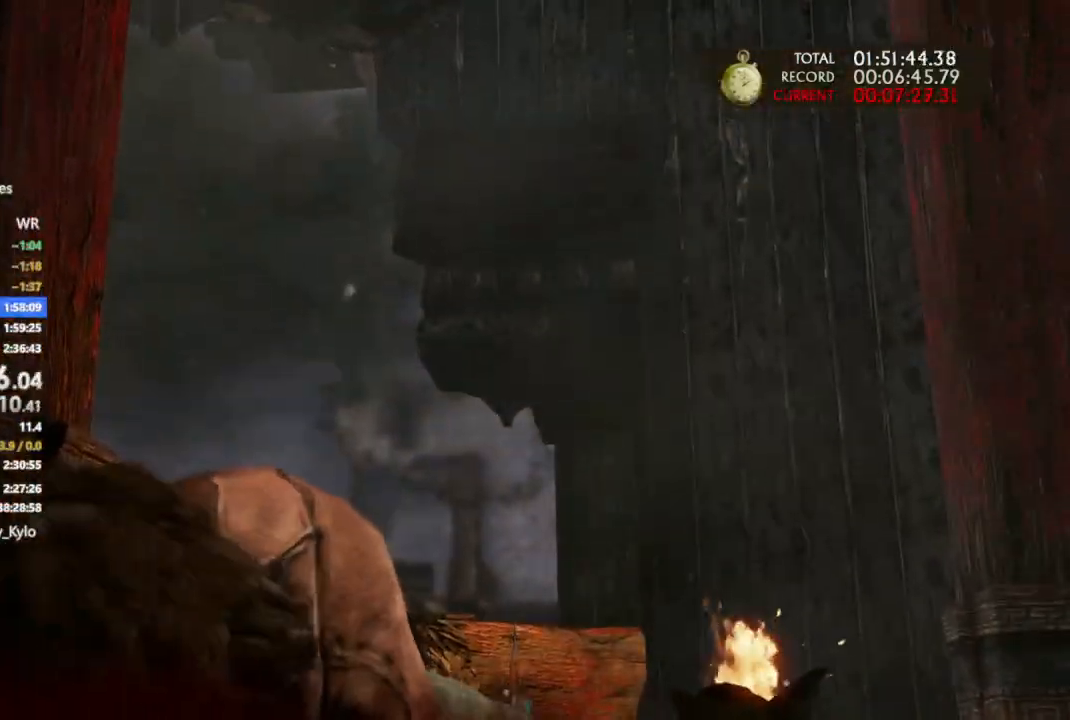
{"dt_ms": 1000, "buttons": [], "left_stick": "right", "right_stick": "center"}
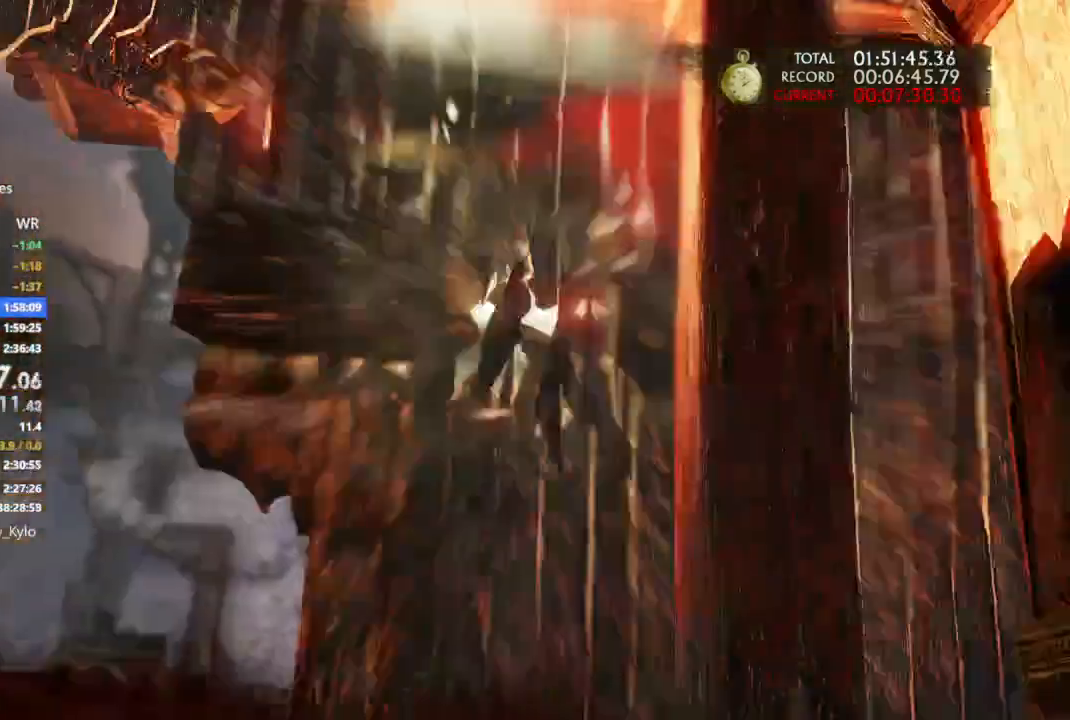
{"dt_ms": 500, "buttons": [], "left_stick": "up-right", "right_stick": "center", "events": [[67, "left_stick", "up-right"]]}
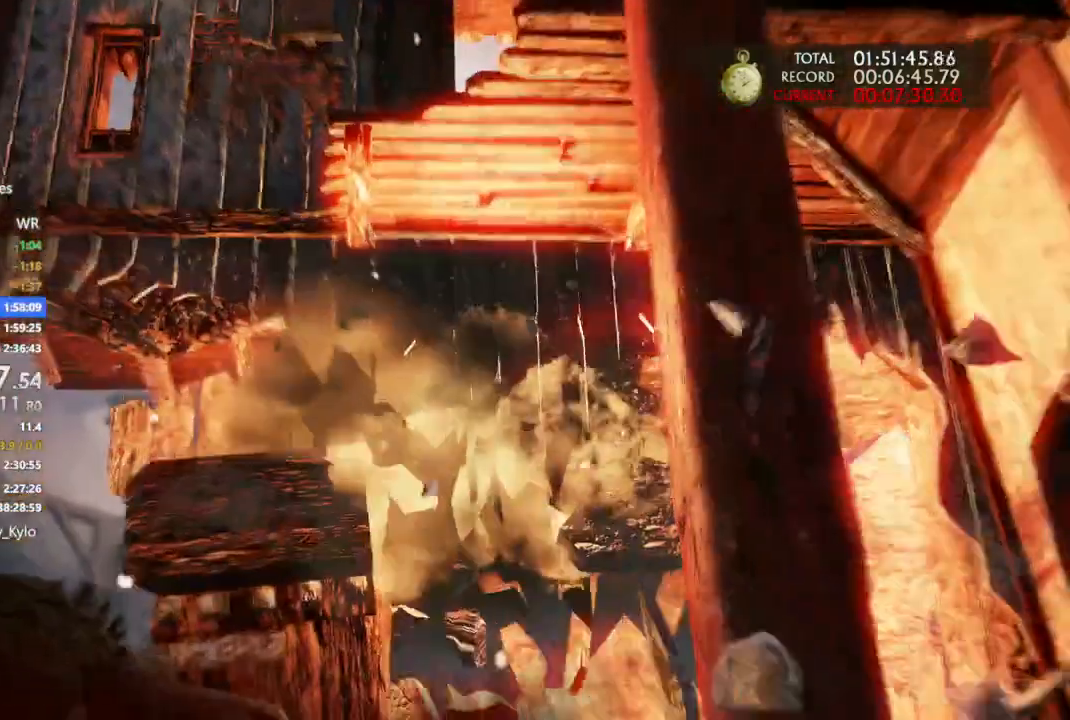
{"dt_ms": 500, "buttons": [], "left_stick": "up-right", "right_stick": "center", "events": []}
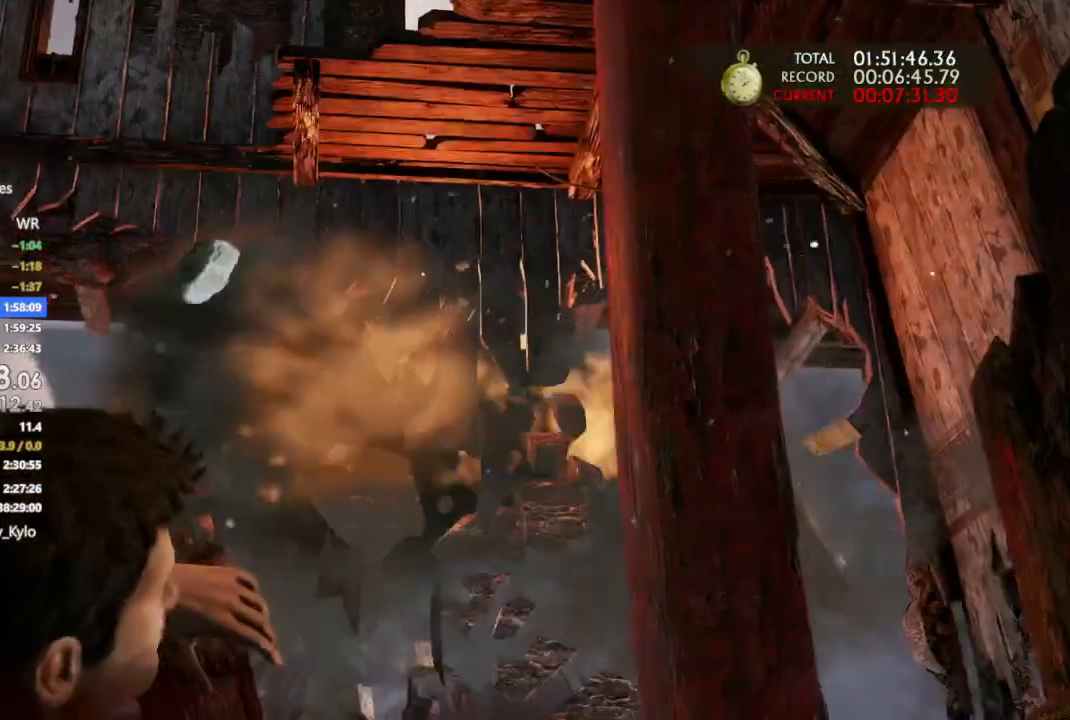
{"dt_ms": 500, "buttons": [], "left_stick": "up-right", "right_stick": "center", "events": []}
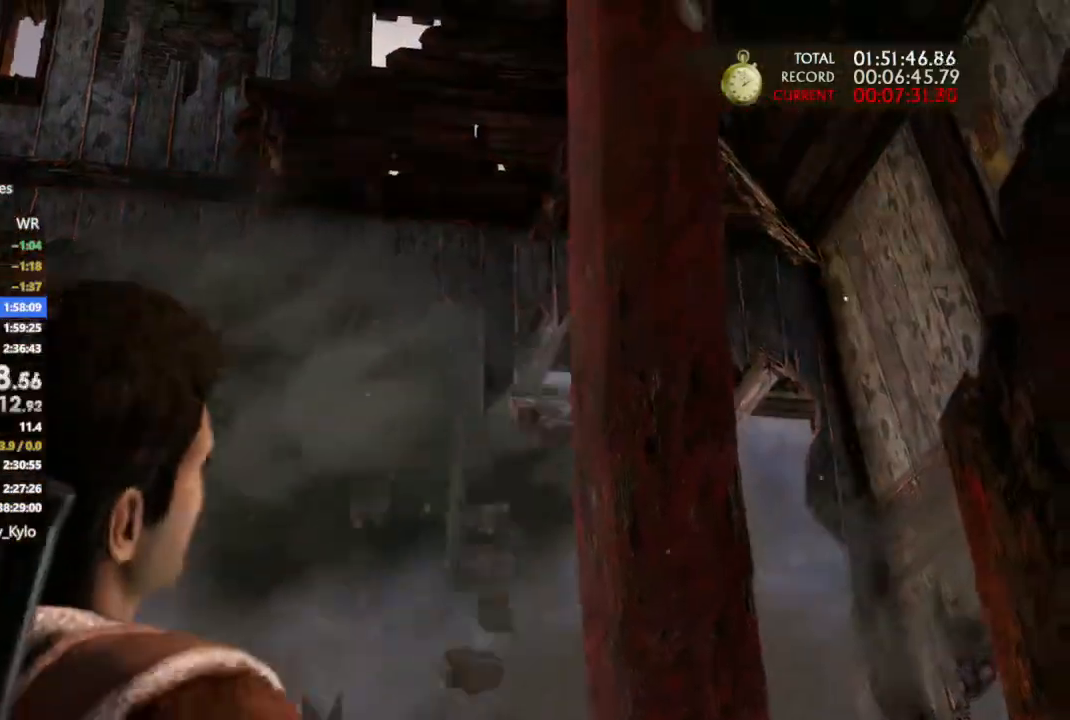
{"dt_ms": 1000, "buttons": [], "left_stick": "up-right", "right_stick": "center"}
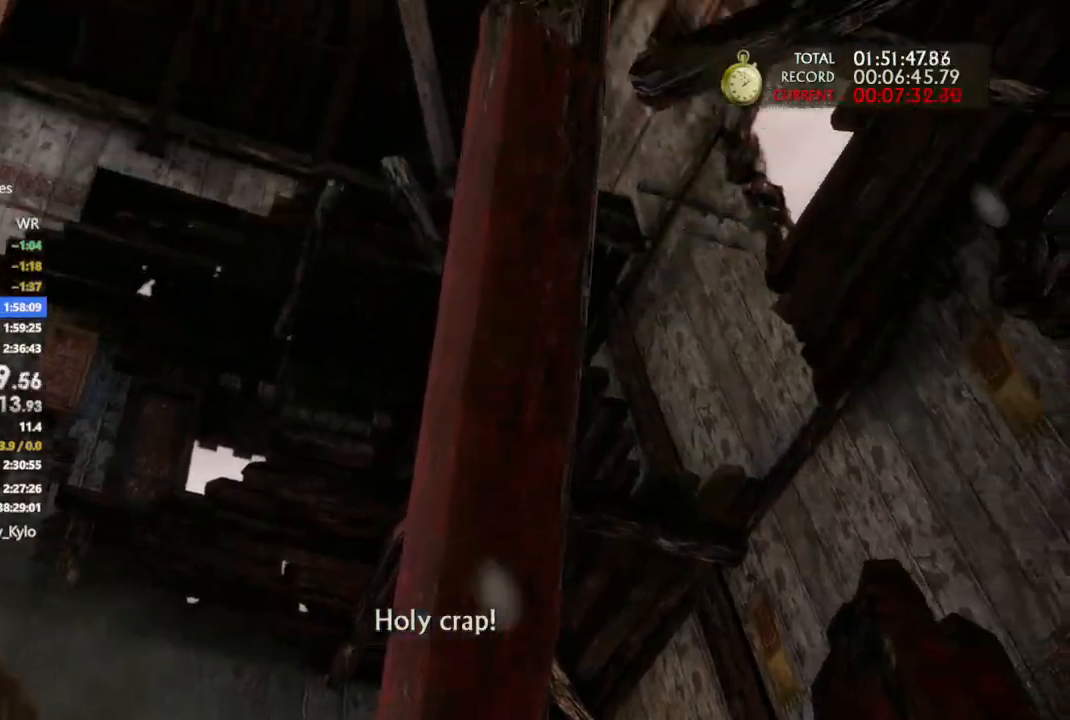
{"dt_ms": 500, "buttons": [], "left_stick": "up-right", "right_stick": "center", "events": []}
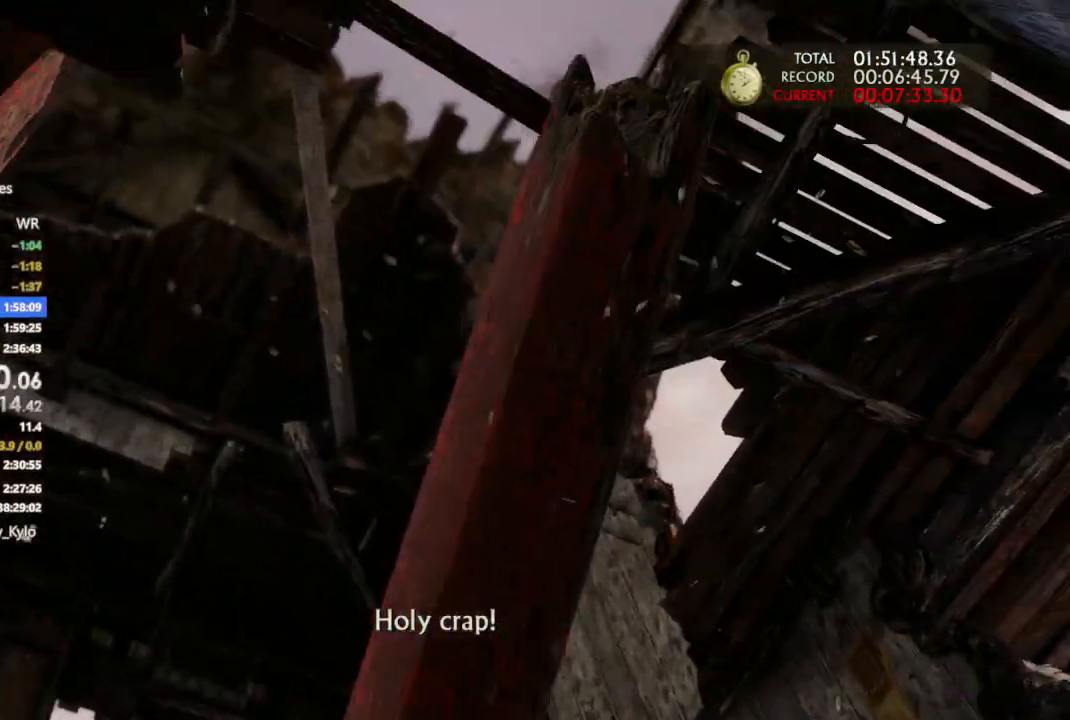
{"dt_ms": 500, "buttons": [], "left_stick": "up-right", "right_stick": "center", "events": []}
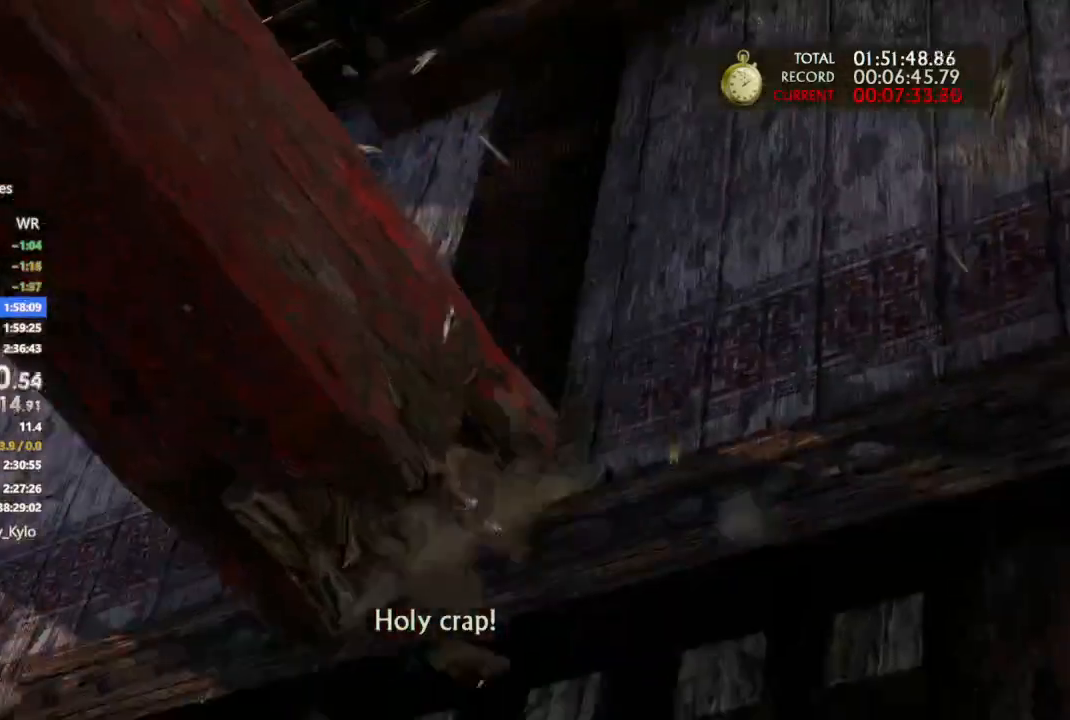
{"dt_ms": 500, "buttons": [], "left_stick": "up-right", "right_stick": "center", "events": []}
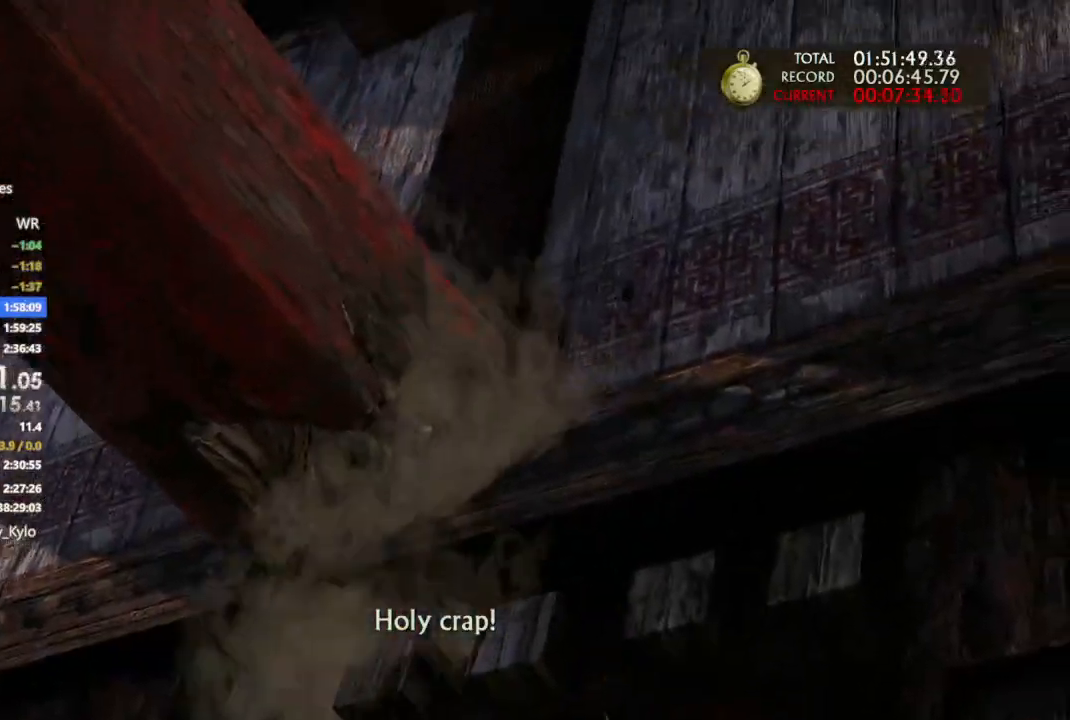
{"dt_ms": 500, "buttons": [], "left_stick": "up-right", "right_stick": "center", "events": []}
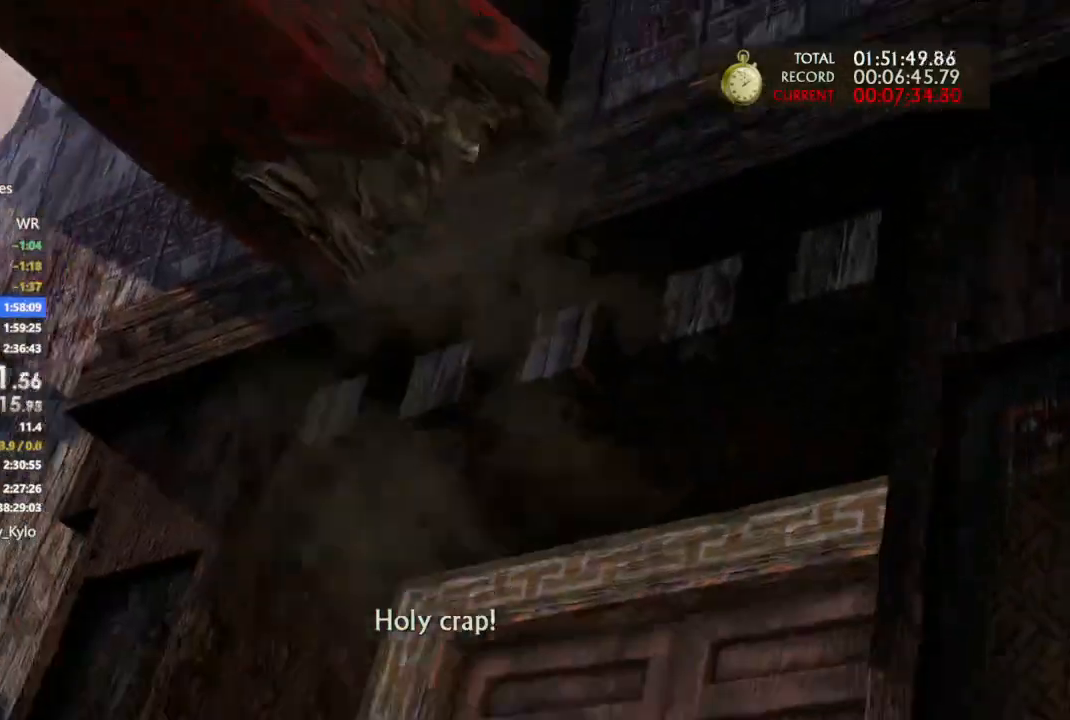
{"dt_ms": 500, "buttons": [], "left_stick": "up-right", "right_stick": "center", "events": []}
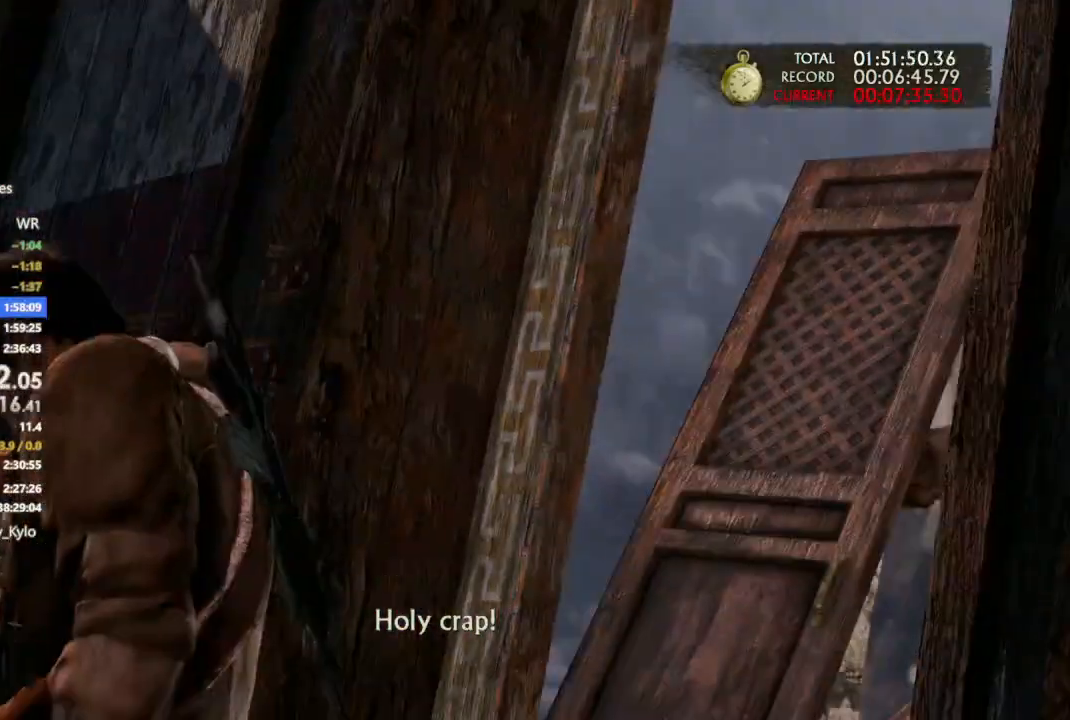
{"dt_ms": 500, "buttons": [], "left_stick": "up-right", "right_stick": "center", "events": []}
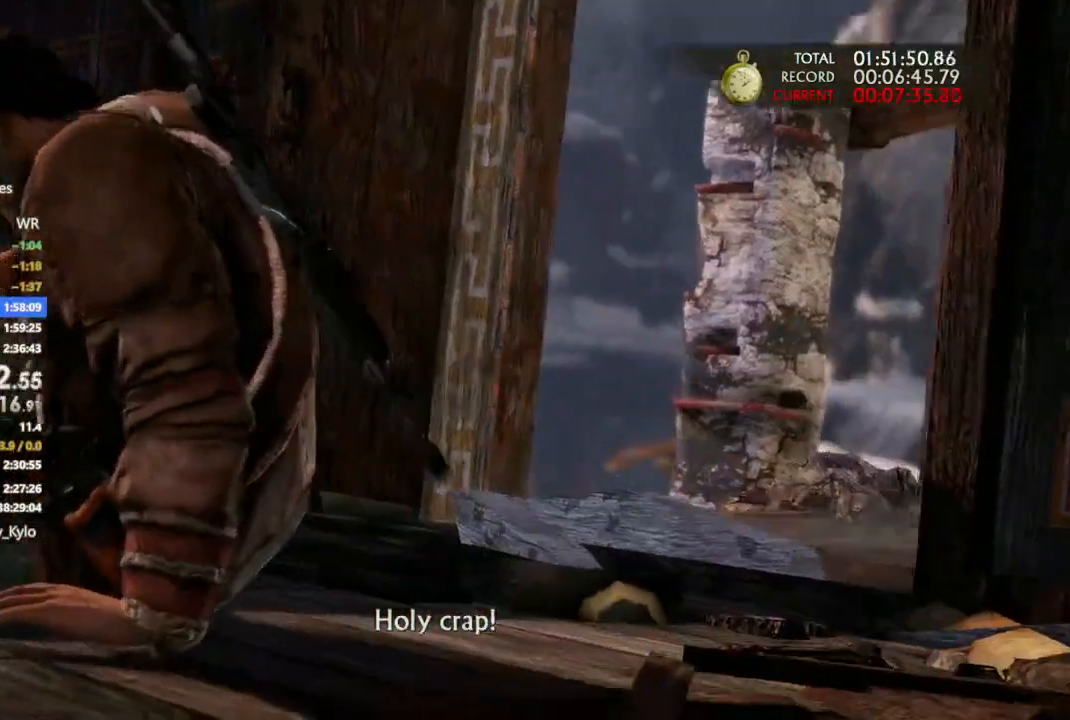
{"dt_ms": 500, "buttons": [], "left_stick": "up-right", "right_stick": "center", "events": []}
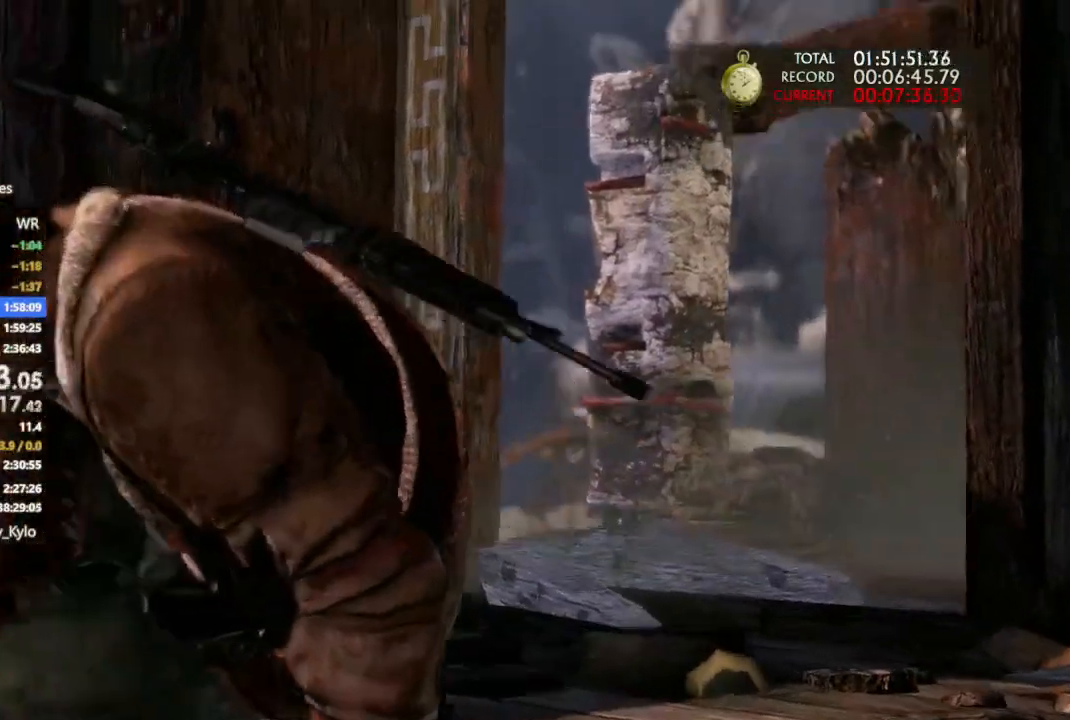
{"dt_ms": 500, "buttons": [], "left_stick": "up-right", "right_stick": "center", "events": []}